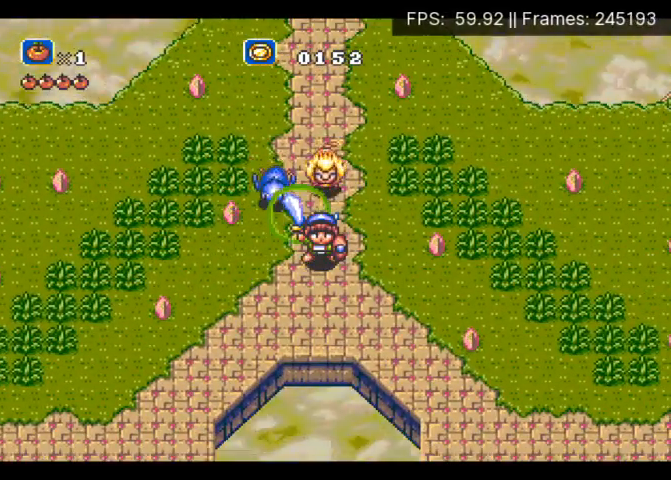
Gameplay with a controller (Xbox layout); each line is a JSON object with the inputs held at the frame after it. "events" lists button and stick changes between this image and that frame as [ms after this image, input, new state], when the widget could be followed in between. Not read: L3 R3 left_stick right_stick.
{"buttons": ["X"], "events": []}
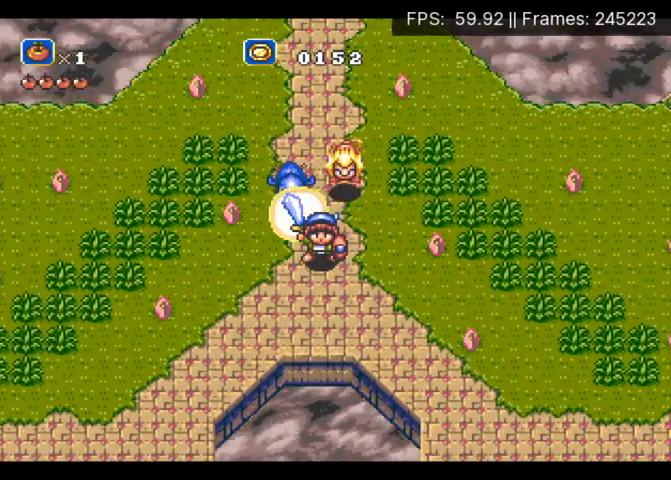
{"buttons": ["X"], "events": []}
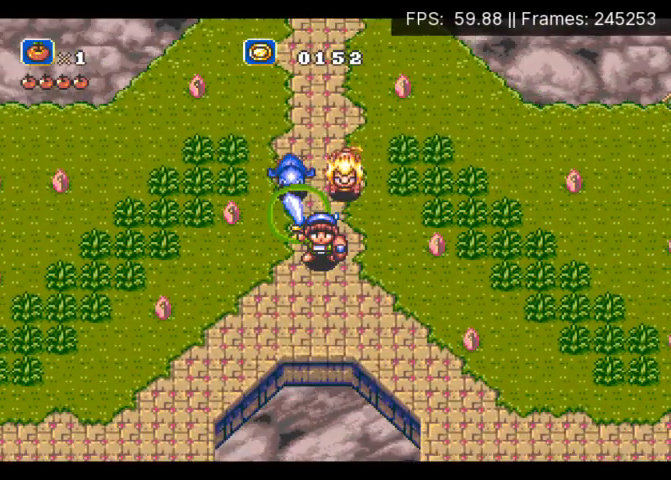
{"buttons": ["X"], "events": []}
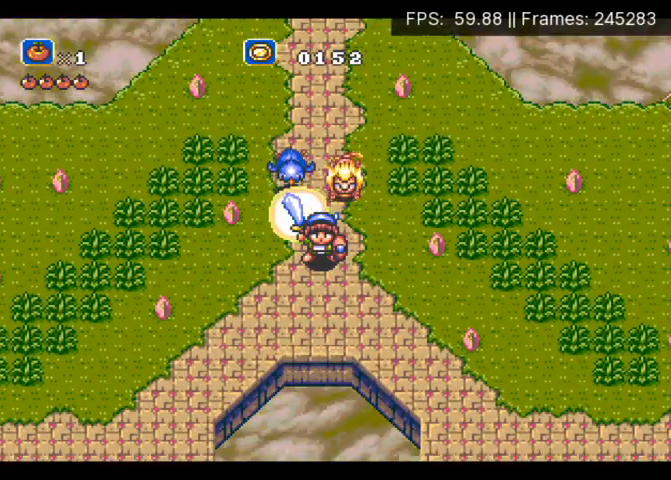
{"buttons": ["X"], "events": []}
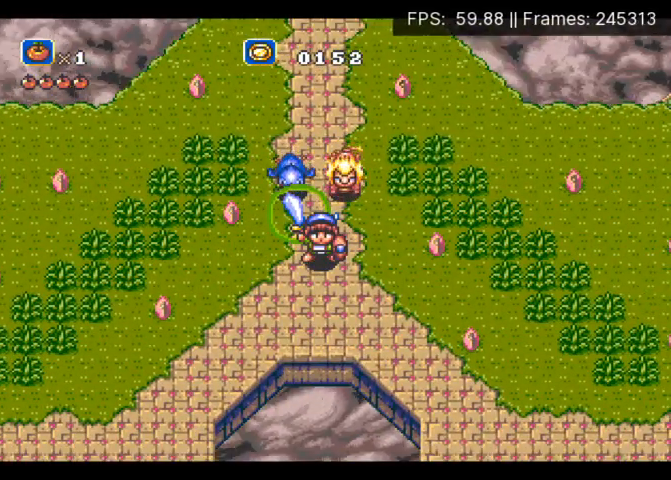
{"buttons": ["X"], "events": []}
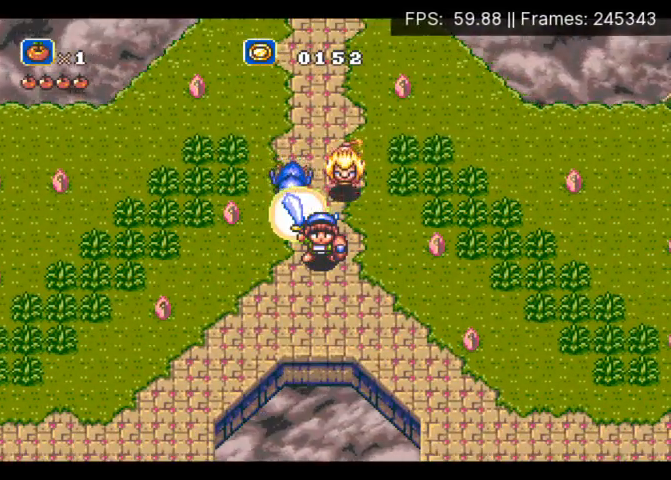
{"buttons": ["X"], "events": []}
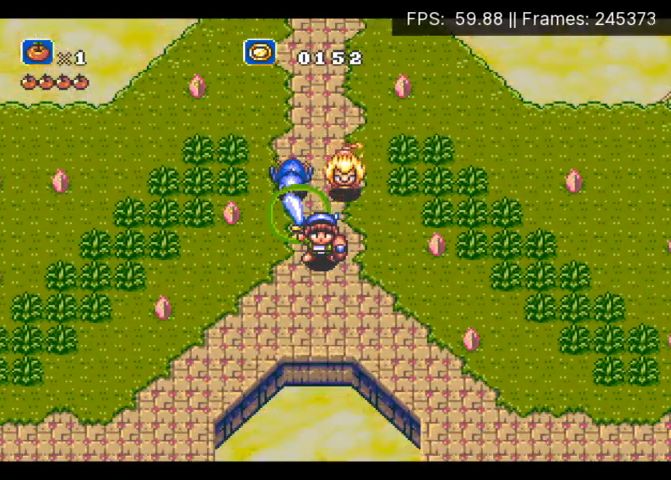
{"buttons": ["X"], "events": []}
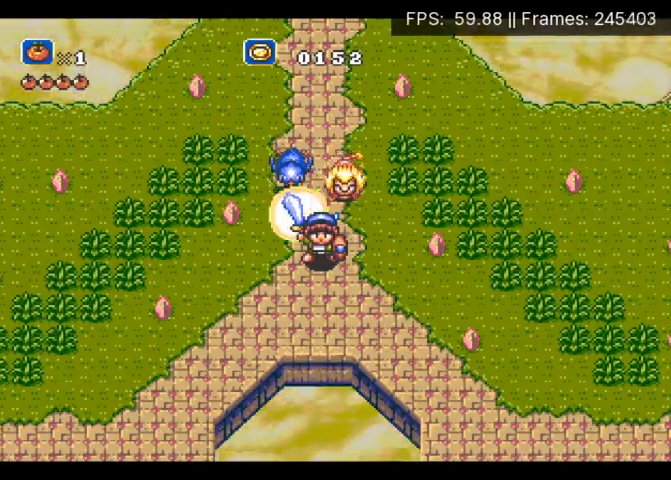
{"buttons": ["X"], "events": []}
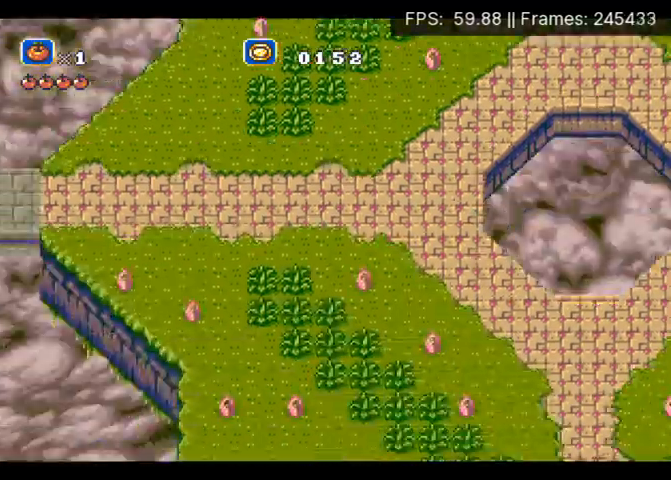
{"buttons": ["X"], "events": []}
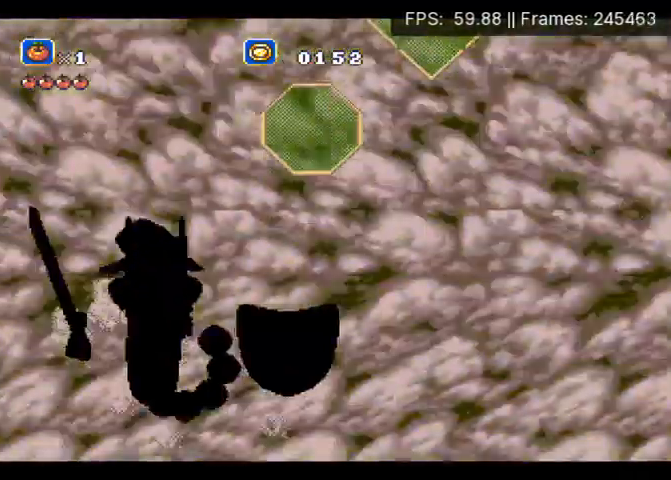
{"buttons": ["X"], "events": []}
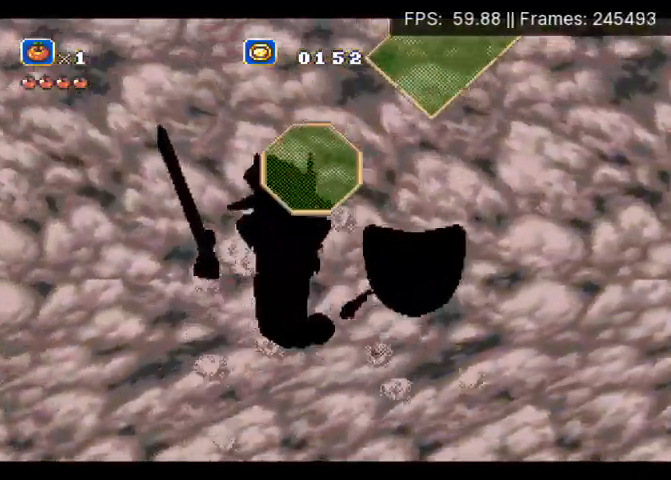
{"buttons": ["X"], "events": []}
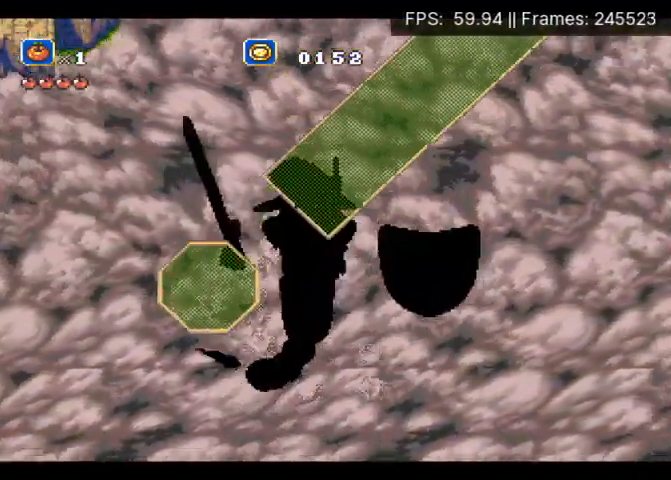
{"buttons": ["X"], "events": []}
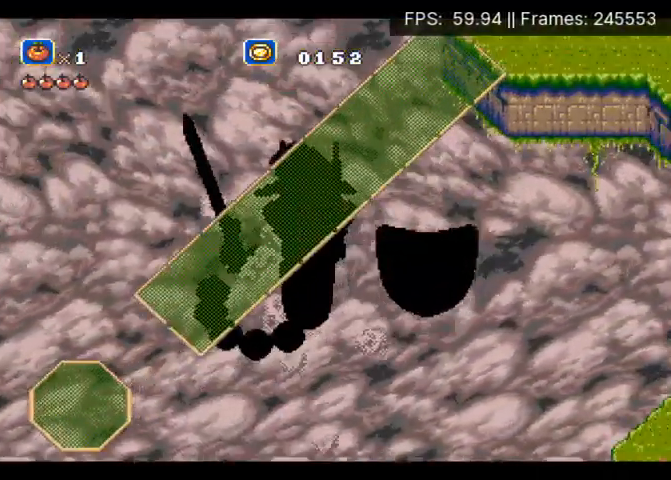
{"buttons": ["X"], "events": []}
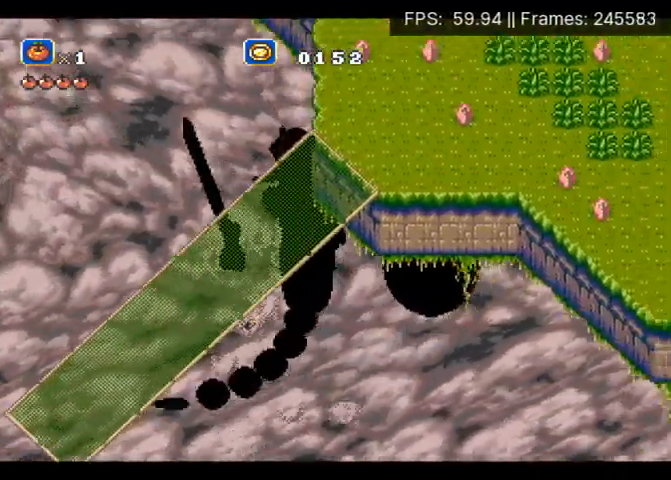
{"buttons": ["X"], "events": []}
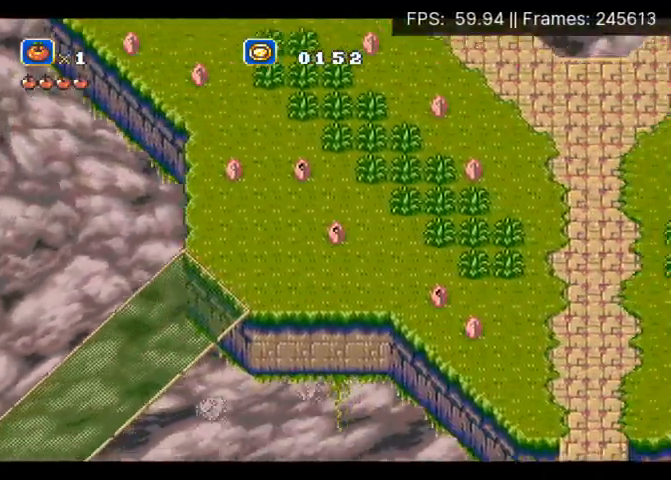
{"buttons": ["X"], "events": []}
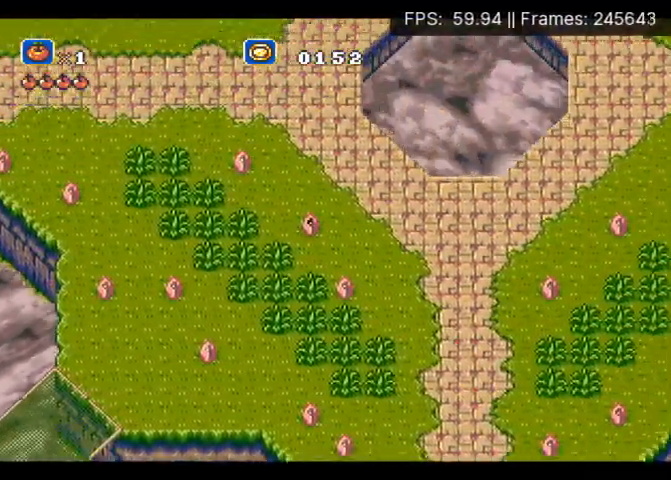
{"buttons": ["X"], "events": []}
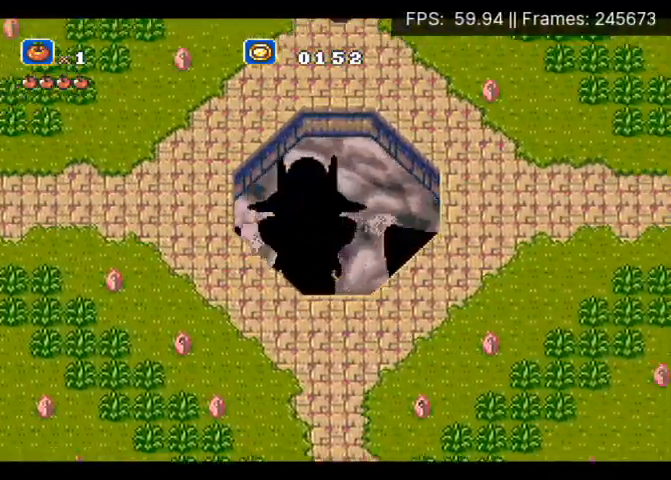
{"buttons": ["X"], "events": []}
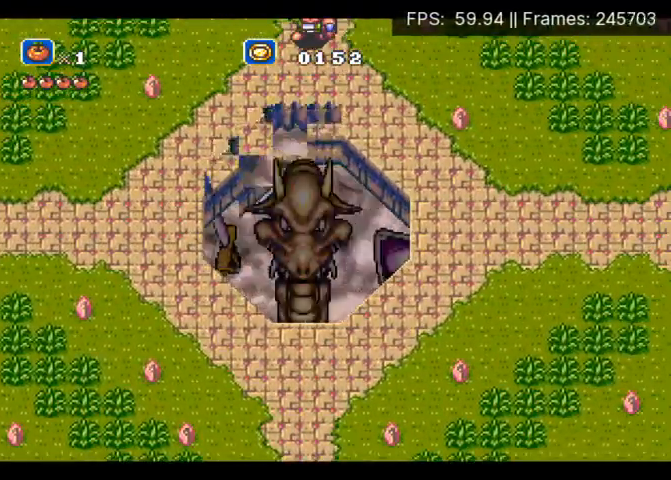
{"buttons": ["X"], "events": []}
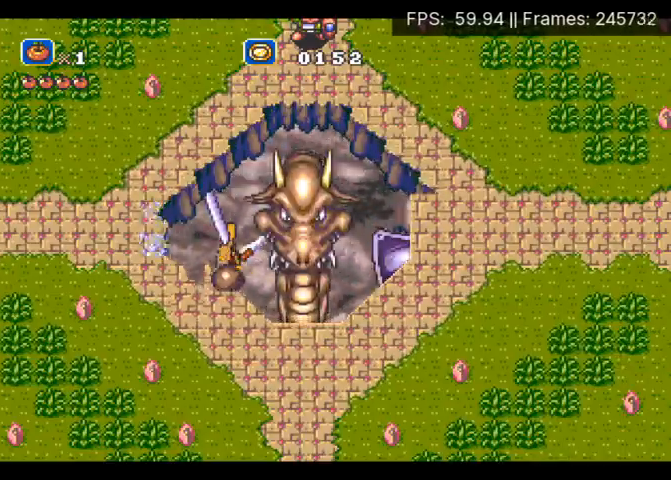
{"buttons": [], "events": [[33, "X", "up"]]}
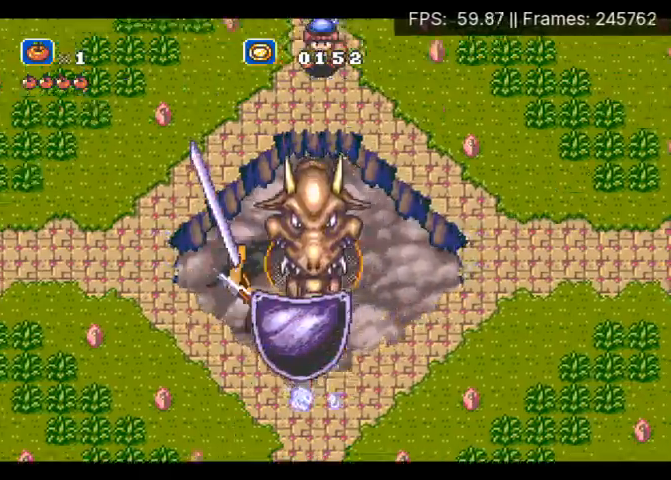
{"buttons": ["X", "DPAD_UP"], "events": [[33, "A", "down"], [67, "X", "down"], [100, "DPAD_UP", "down"], [467, "A", "up"]]}
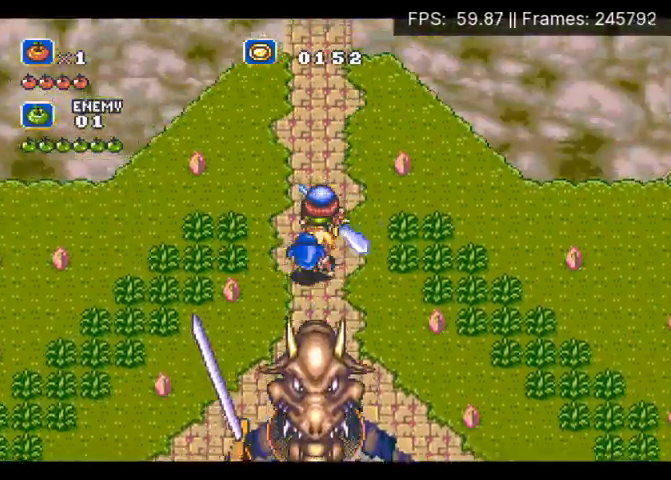
{"buttons": ["X", "DPAD_UP"], "events": []}
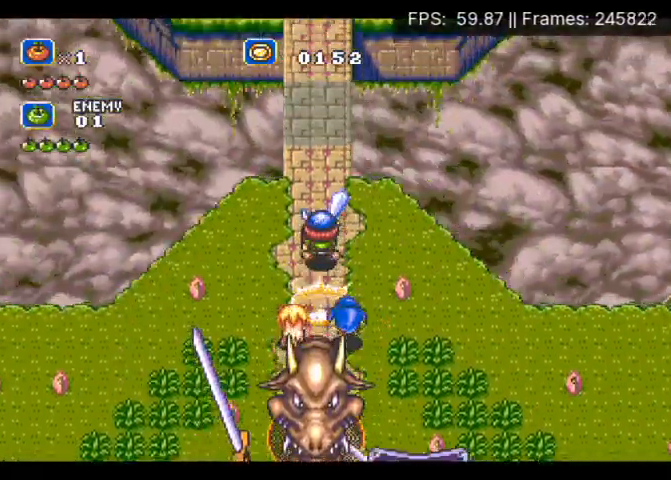
{"buttons": ["X"], "events": [[67, "DPAD_UP", "up"], [200, "DPAD_DOWN", "down"], [300, "DPAD_DOWN", "up"]]}
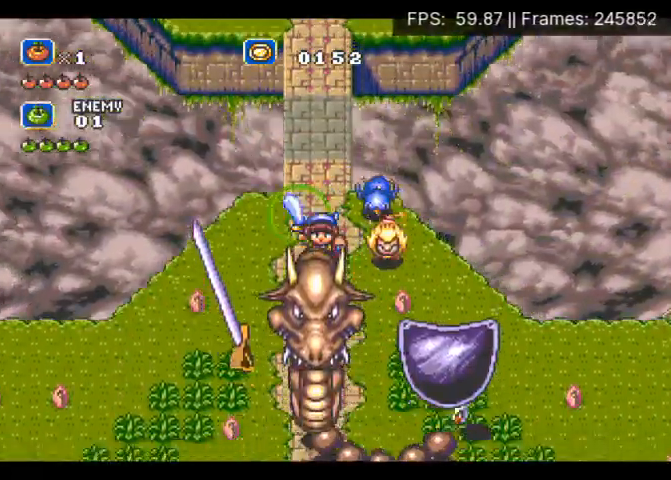
{"buttons": ["A", "X", "DPAD_UP"], "events": [[167, "X", "up"], [200, "DPAD_UP", "down"], [333, "A", "down"], [333, "X", "down"]]}
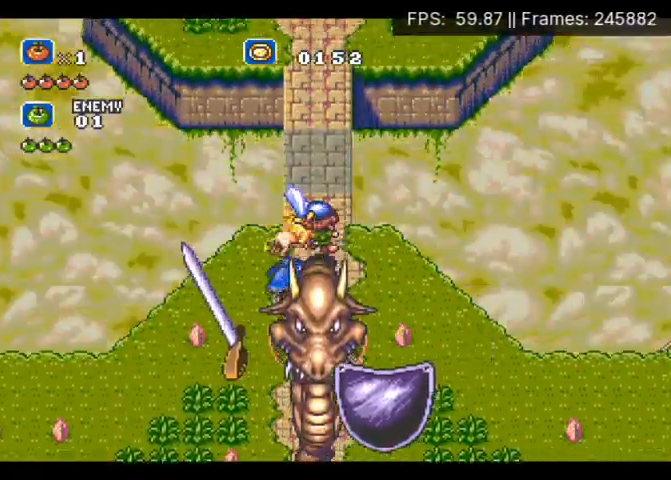
{"buttons": ["X", "DPAD_UP"], "events": [[167, "A", "up"]]}